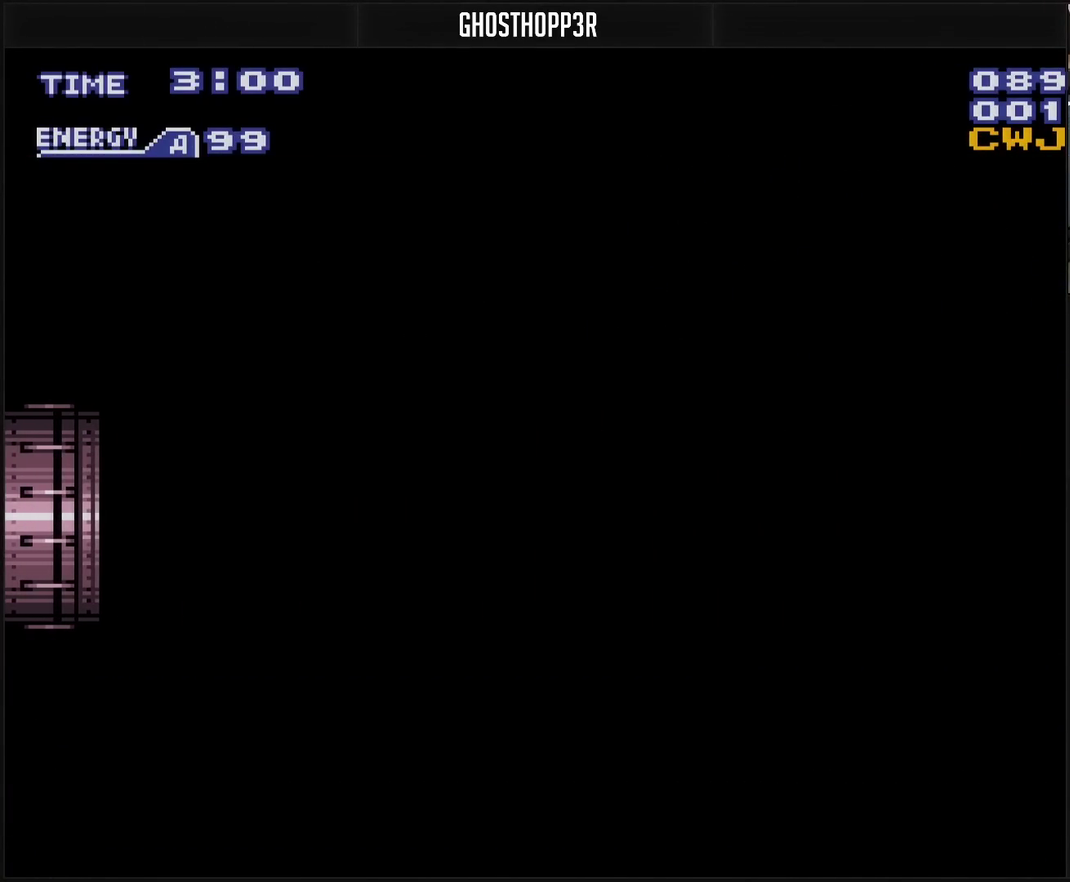
Gameplay with a controller (PlayStation layout); each line is a JSON object with the inputs held at the frame after it. "events" lists button and stick changes between this image and that frame as [ms after this image, input, new state], when the widget could be followed in between. Not read: L2 L3 R2 R3.
{"buttons": ["CROSS", "DPAD_RIGHT"], "events": []}
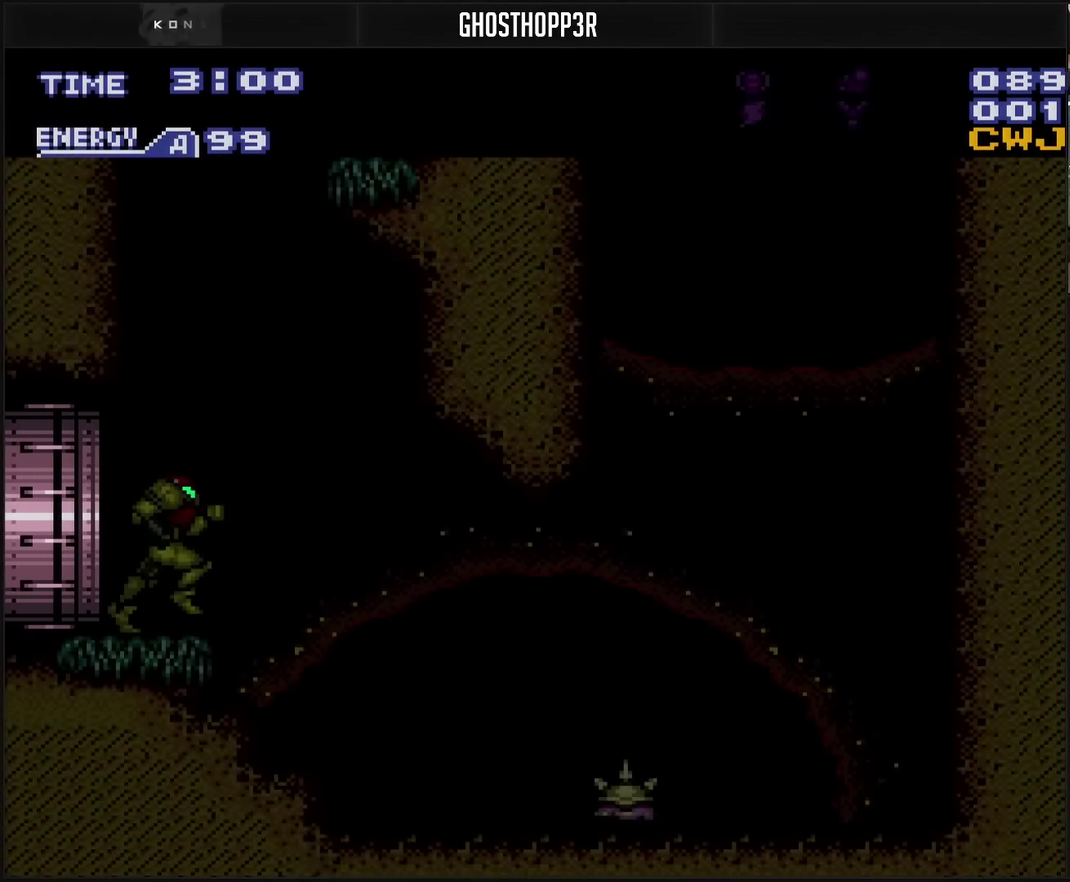
{"buttons": ["CROSS", "L1"], "events": [[167, "R1", "down"], [383, "DPAD_RIGHT", "up"], [383, "L1", "down"], [383, "R1", "up"]]}
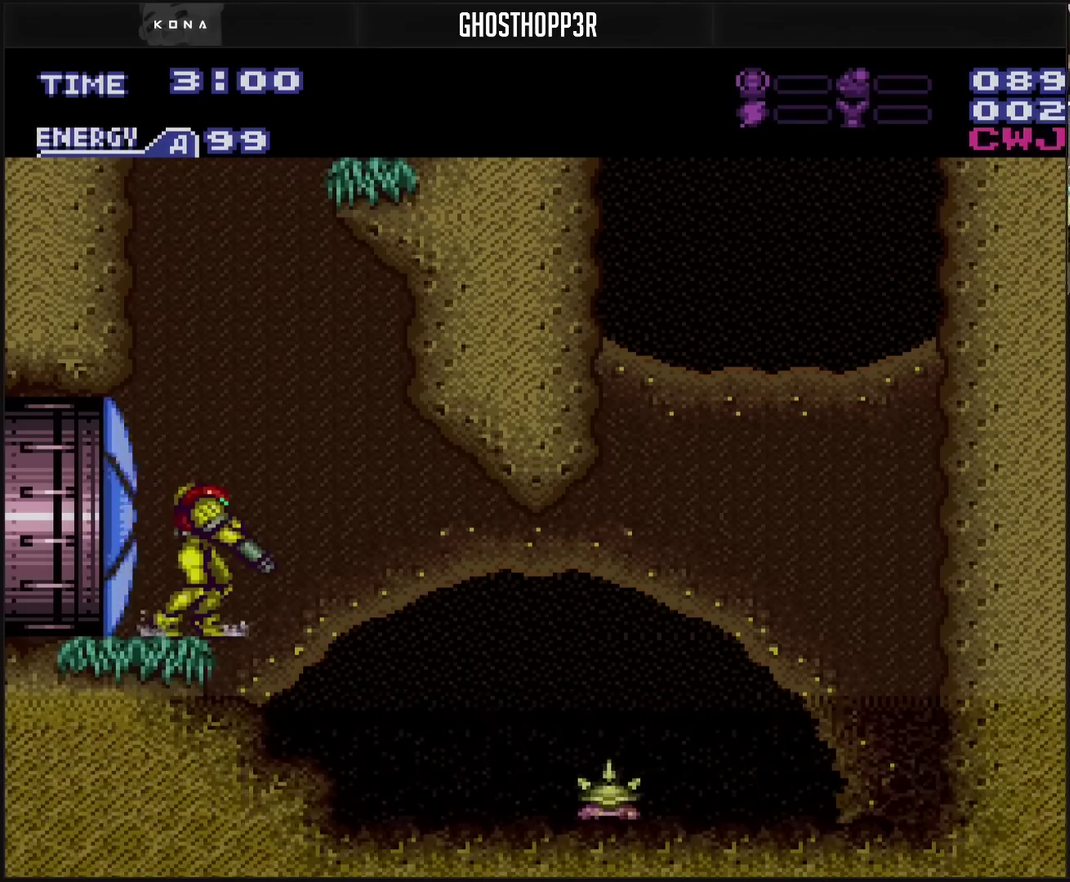
{"buttons": ["CIRCLE", "DPAD_LEFT"], "events": [[167, "CROSS", "up"], [200, "L1", "up"], [317, "DPAD_RIGHT", "down"], [417, "CIRCLE", "down"], [417, "DPAD_RIGHT", "up"], [500, "DPAD_LEFT", "down"]]}
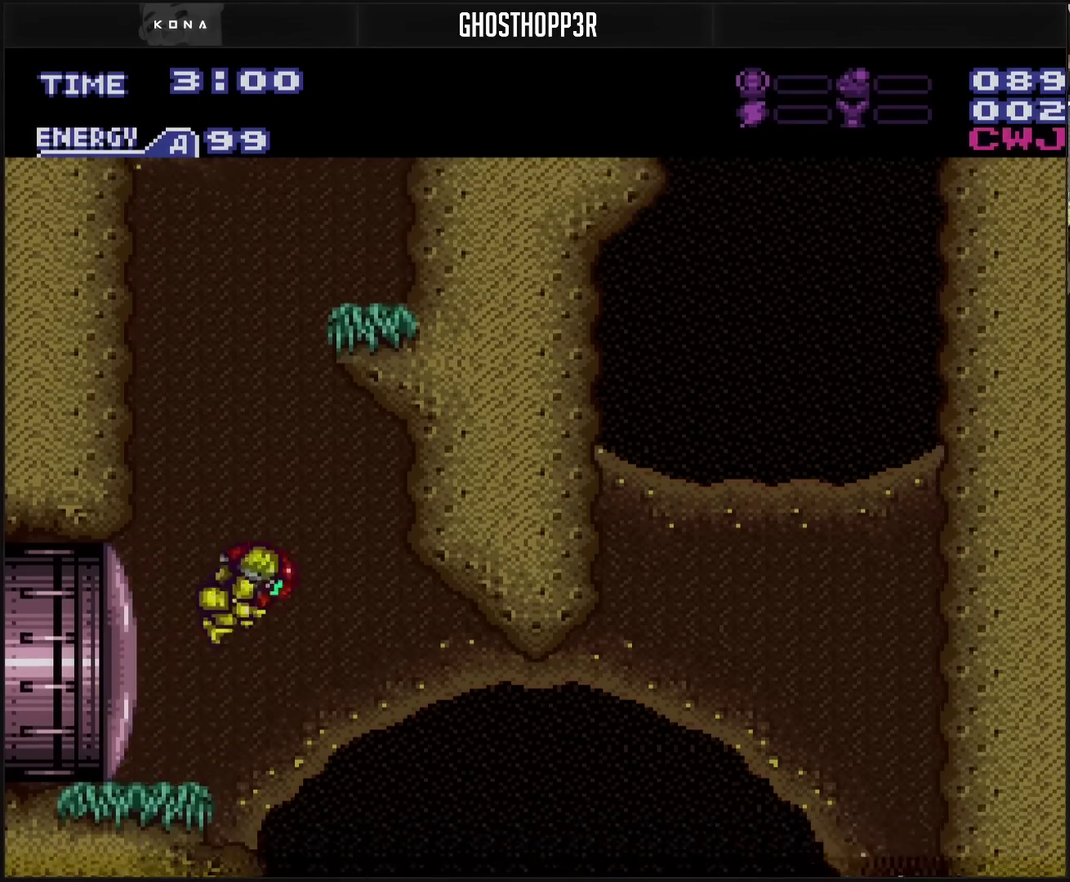
{"buttons": ["CIRCLE", "DPAD_RIGHT"], "events": [[83, "DPAD_LEFT", "up"], [183, "DPAD_RIGHT", "down"], [300, "DPAD_RIGHT", "up"], [483, "DPAD_RIGHT", "down"]]}
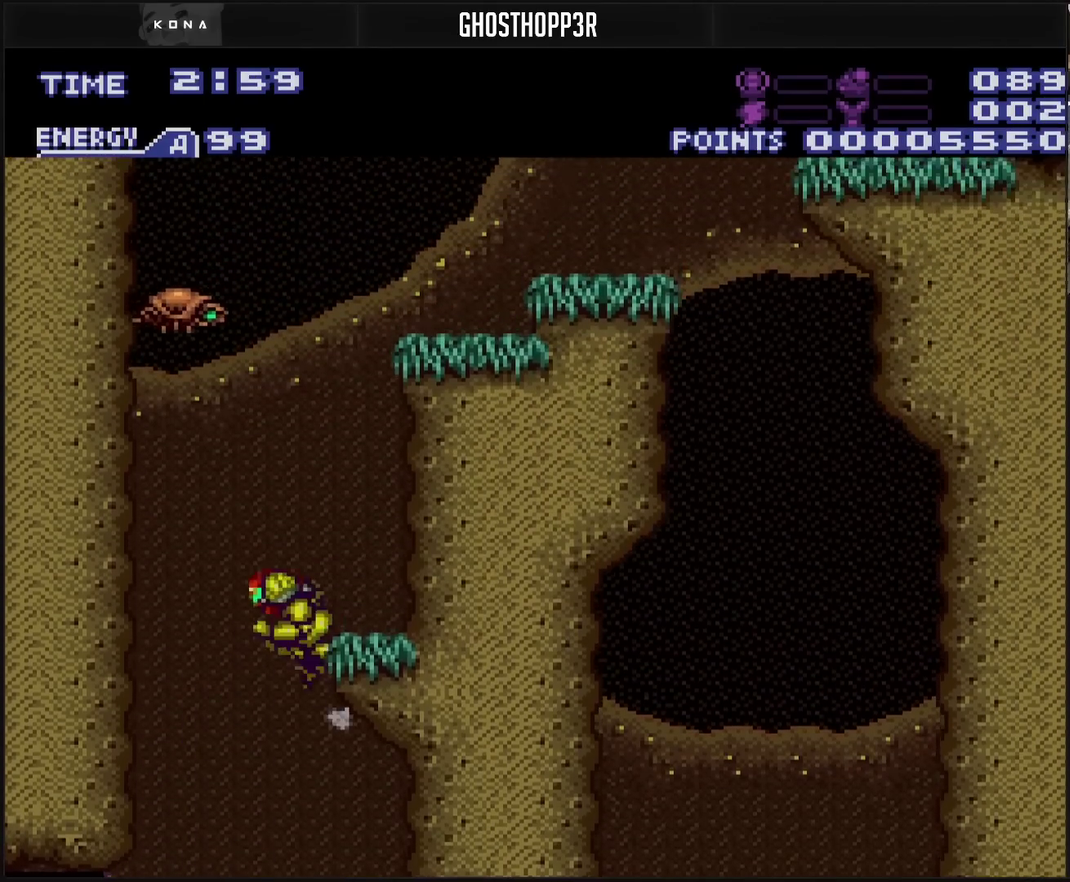
{"buttons": ["CIRCLE", "DPAD_RIGHT"], "events": [[233, "DPAD_RIGHT", "up"], [300, "DPAD_LEFT", "down"], [367, "DPAD_LEFT", "up"], [383, "DPAD_RIGHT", "down"]]}
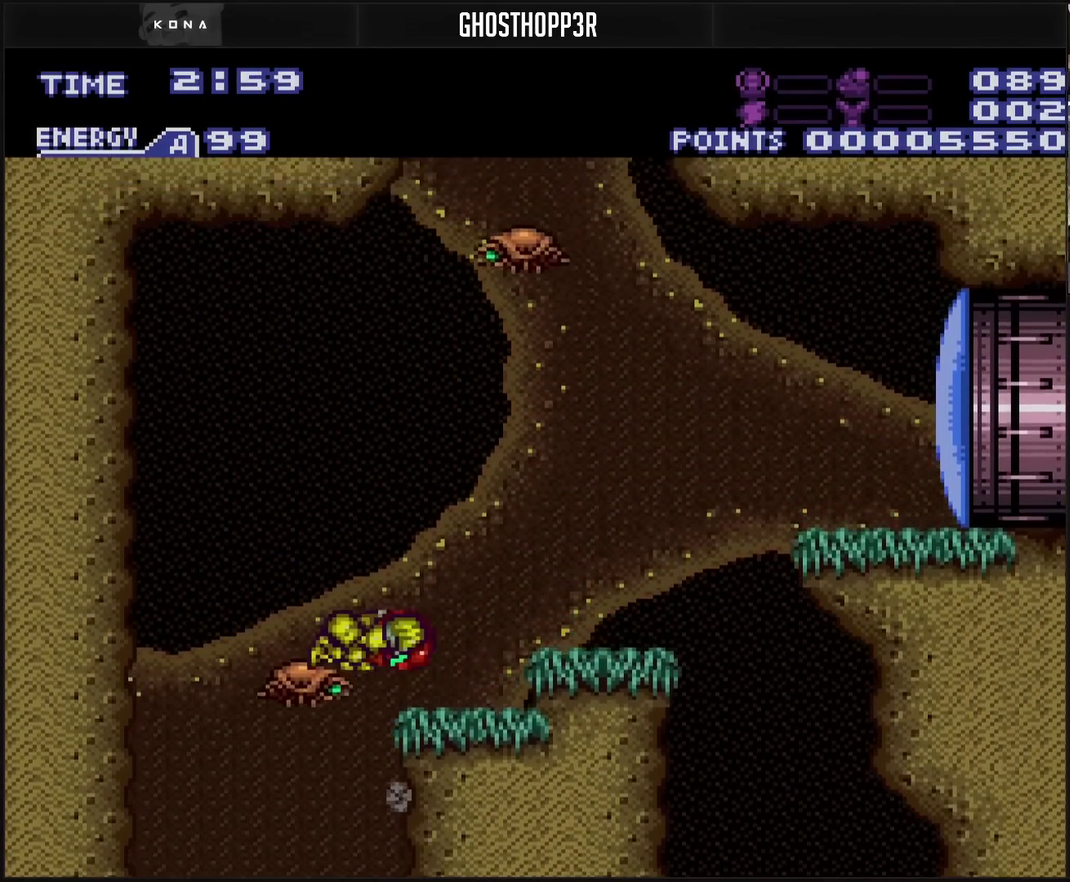
{"buttons": ["CROSS", "DPAD_RIGHT"], "events": [[150, "CIRCLE", "up"], [417, "CROSS", "down"]]}
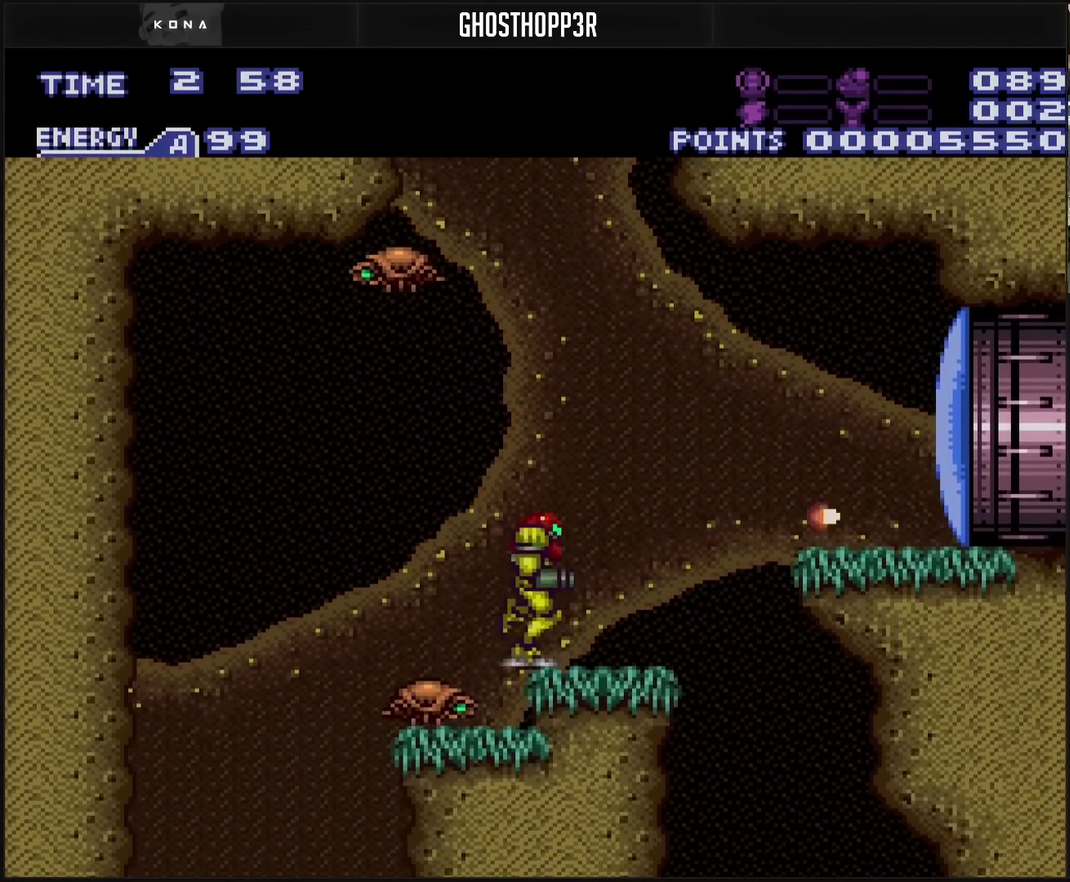
{"buttons": ["CROSS", "R1", "DPAD_DOWN"], "events": [[50, "L1", "down"], [100, "L1", "up"], [183, "CIRCLE", "down"], [233, "CROSS", "up"], [317, "CROSS", "down"], [367, "CIRCLE", "up"], [383, "DPAD_DOWN", "down"], [400, "DPAD_RIGHT", "up"], [500, "R1", "down"]]}
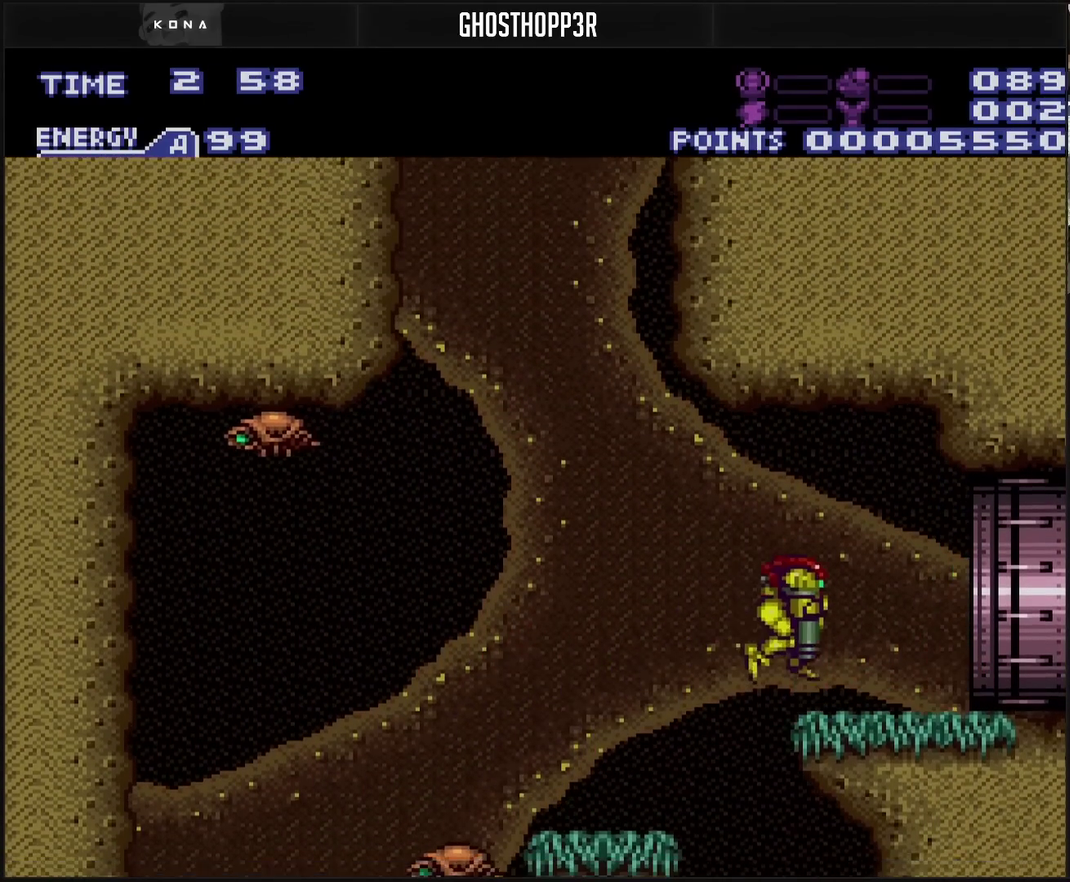
{"buttons": ["CROSS", "DPAD_RIGHT"], "events": [[83, "DPAD_DOWN", "up"], [83, "DPAD_RIGHT", "down"], [117, "R1", "up"], [350, "L1", "down"], [400, "L1", "up"]]}
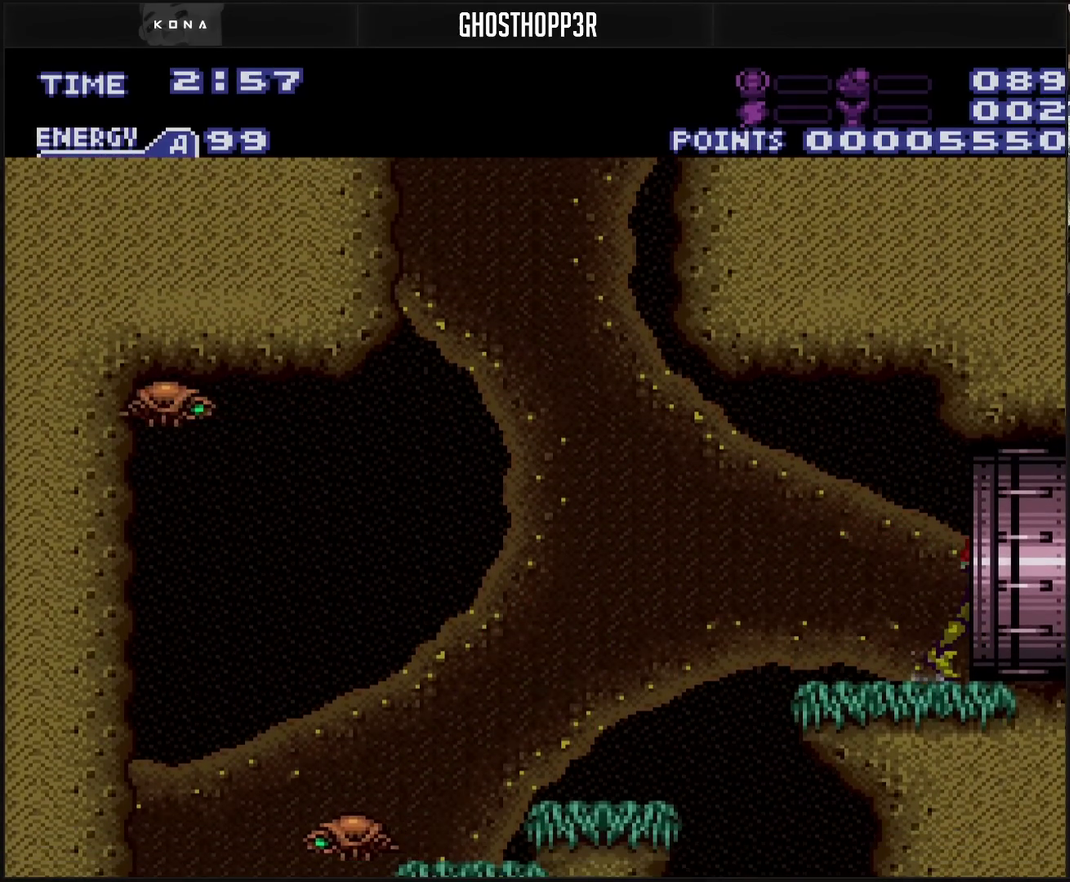
{"buttons": ["CROSS"], "events": [[150, "CROSS", "up"], [400, "CROSS", "down"], [400, "DPAD_RIGHT", "up"]]}
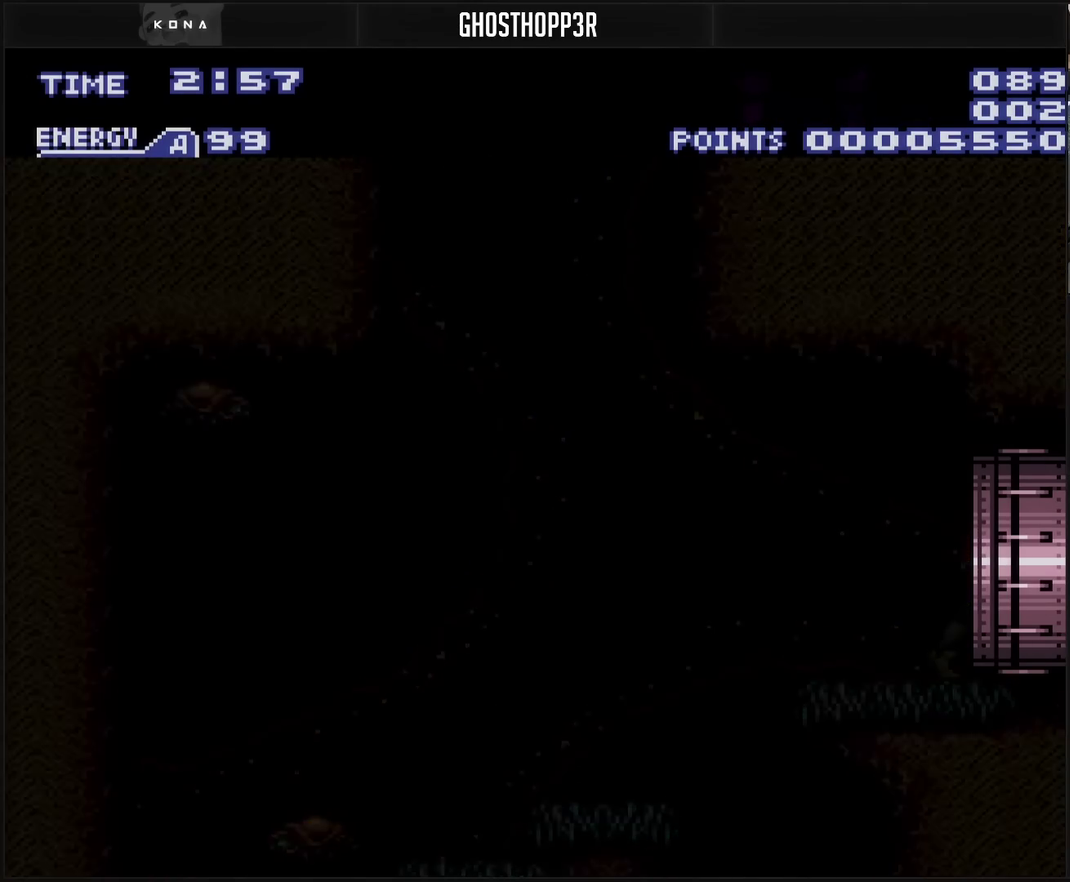
{"buttons": ["CROSS"], "events": []}
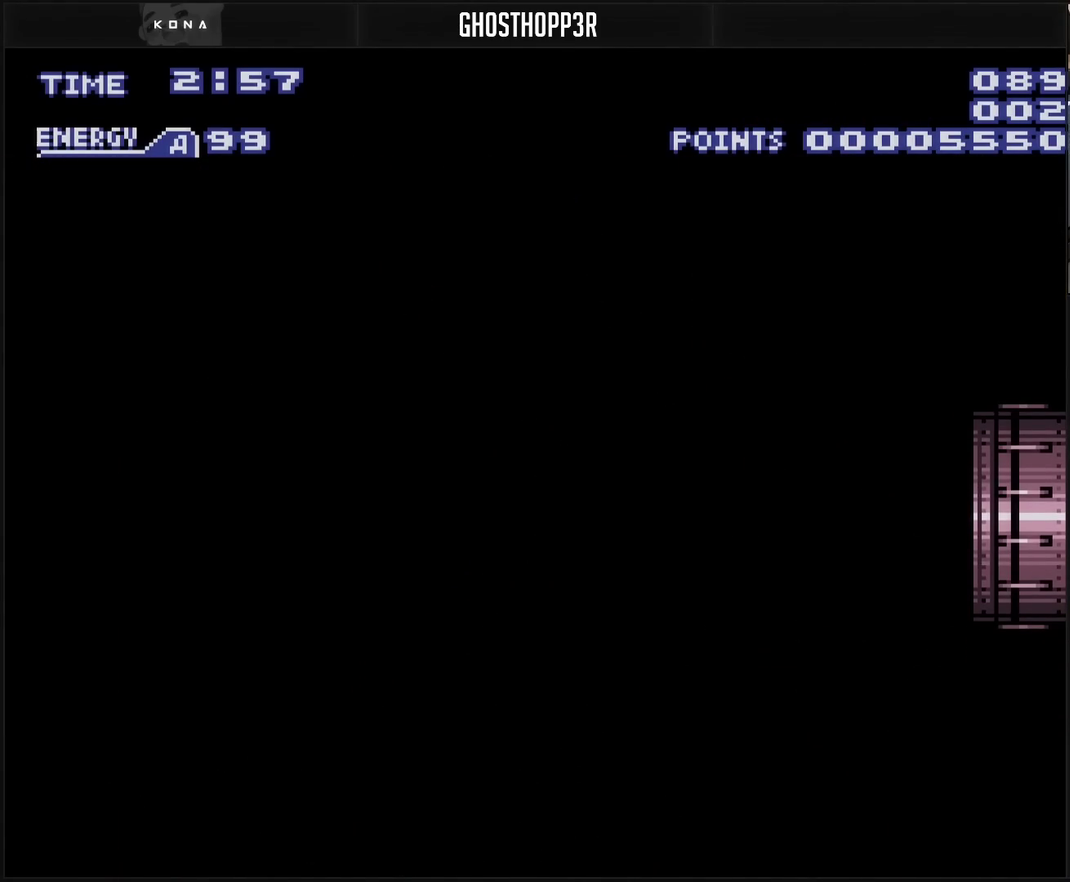
{"buttons": [], "events": [[217, "CROSS", "up"]]}
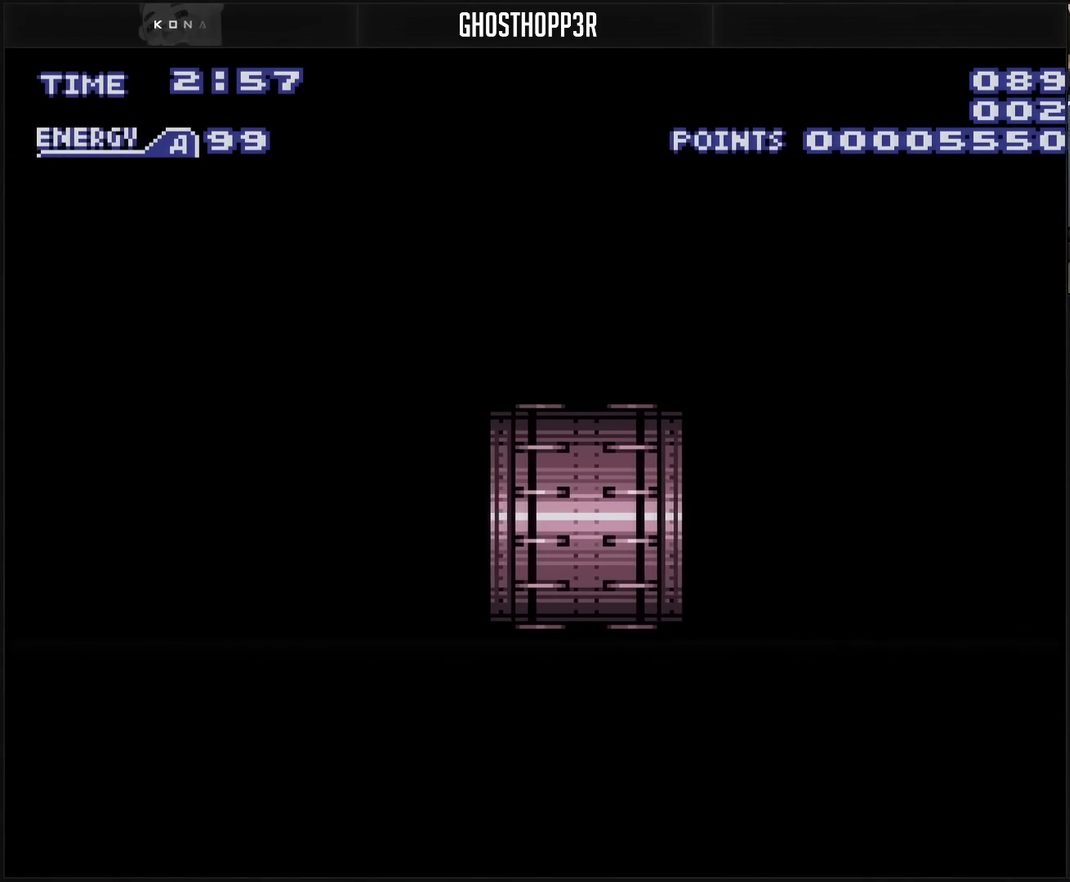
{"buttons": ["CROSS"], "events": [[133, "CROSS", "down"]]}
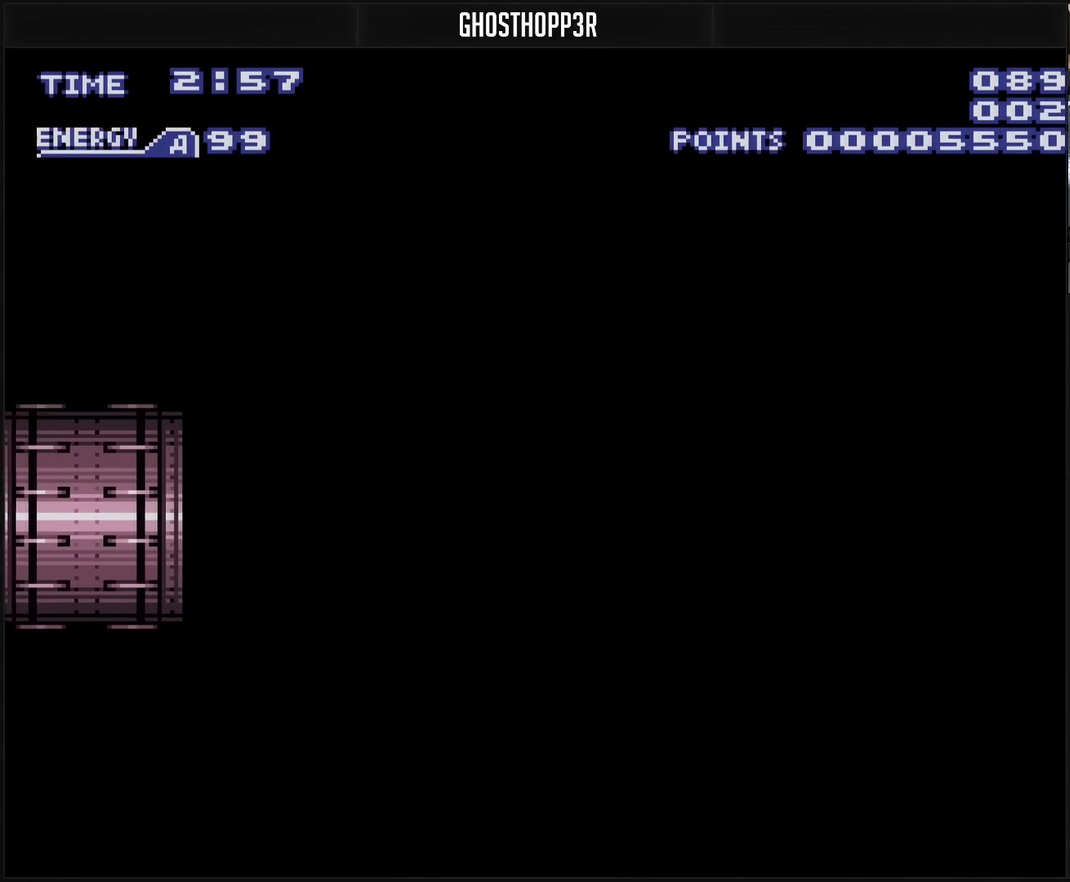
{"buttons": ["CROSS", "R1"], "events": [[300, "R1", "down"]]}
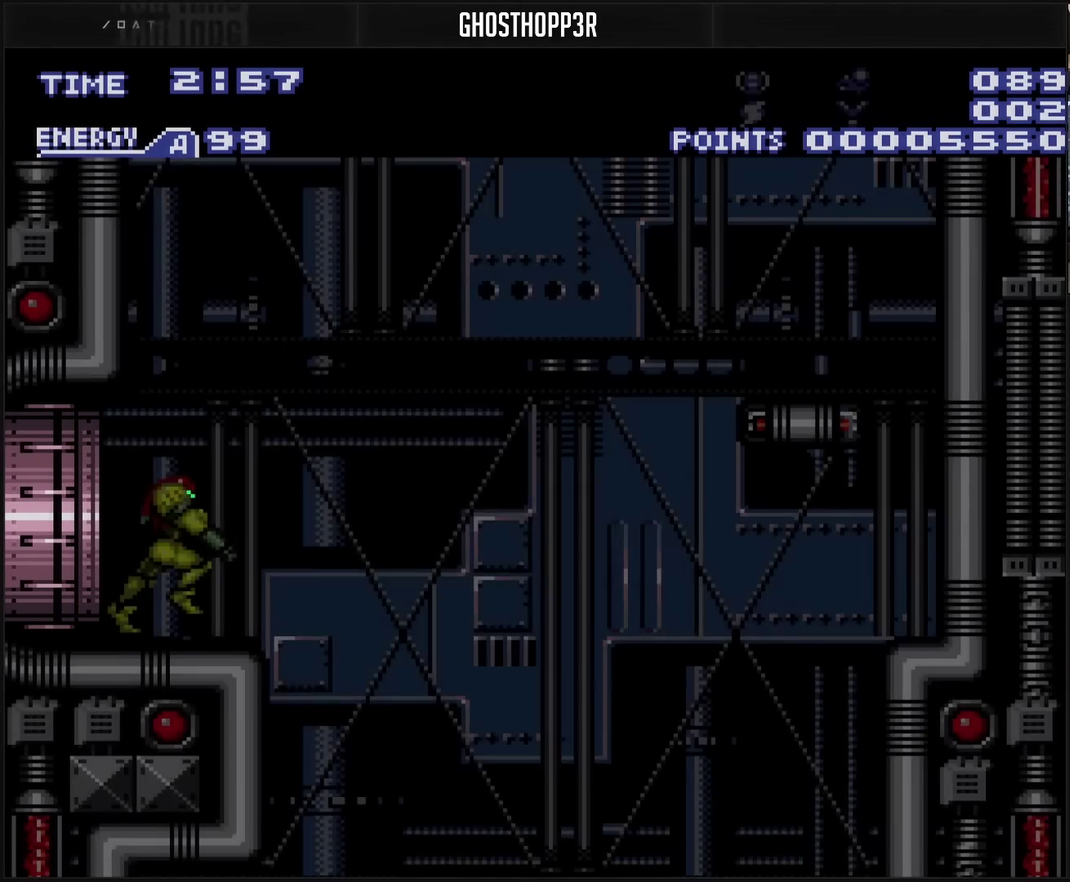
{"buttons": ["DPAD_RIGHT"], "events": [[433, "CROSS", "up"], [433, "R1", "up"], [450, "DPAD_RIGHT", "down"]]}
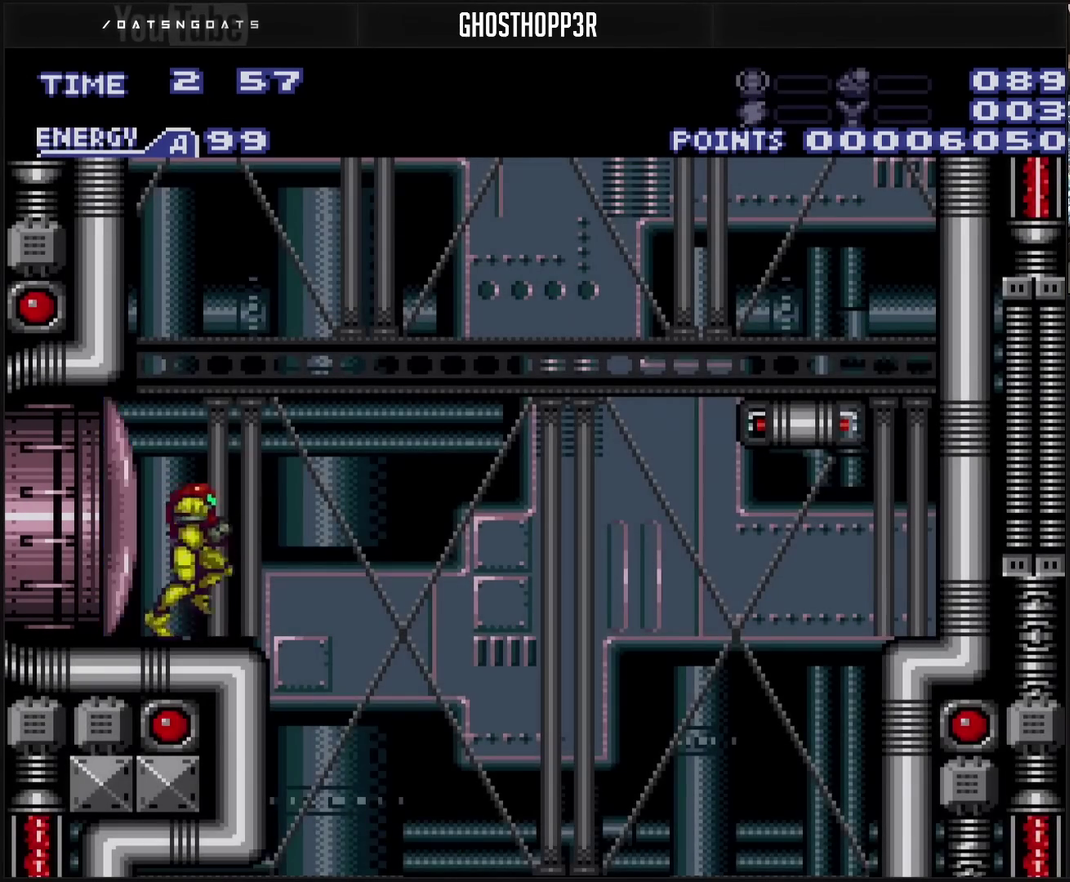
{"buttons": ["CIRCLE", "DPAD_LEFT"], "events": [[17, "CIRCLE", "down"], [100, "DPAD_LEFT", "down"], [100, "DPAD_RIGHT", "up"], [217, "DPAD_LEFT", "up"], [383, "DPAD_RIGHT", "down"], [433, "DPAD_RIGHT", "up"], [467, "DPAD_LEFT", "down"]]}
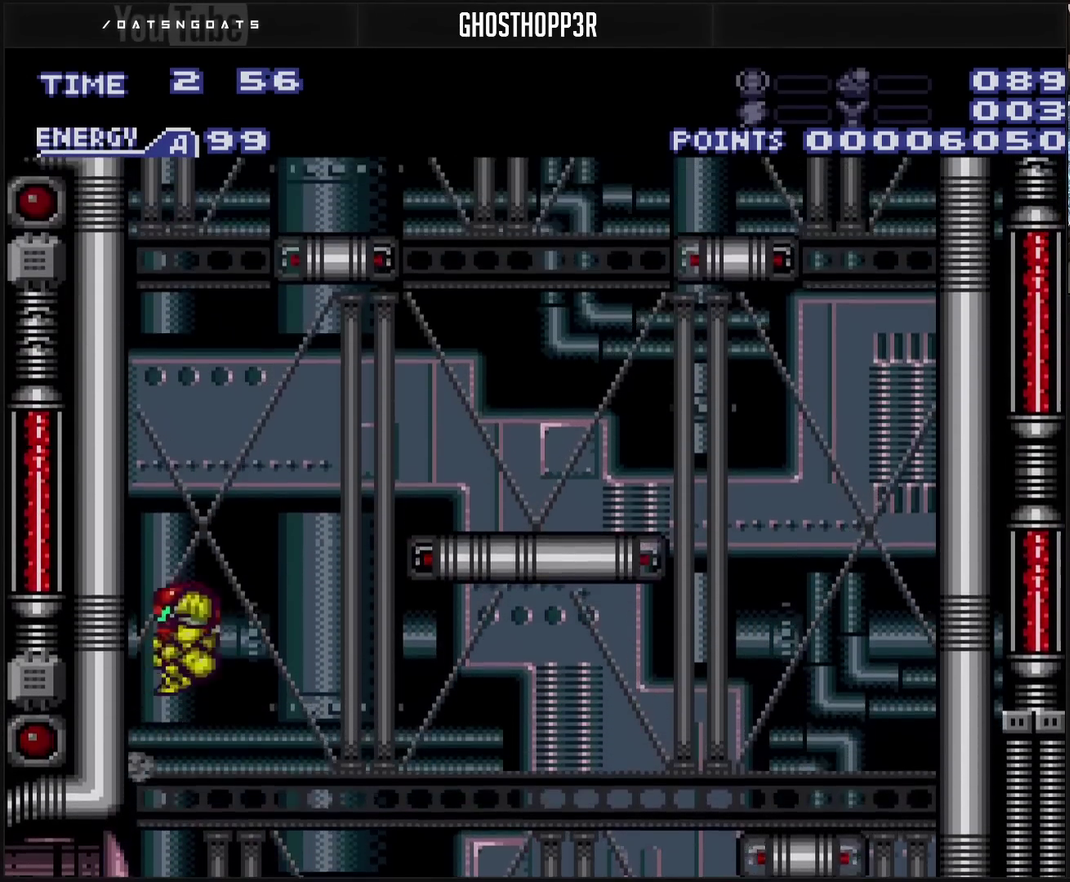
{"buttons": ["DPAD_RIGHT"], "events": [[67, "DPAD_LEFT", "up"], [150, "DPAD_RIGHT", "down"], [183, "CIRCLE", "up"], [233, "CIRCLE", "down"], [267, "DPAD_RIGHT", "up"], [300, "DPAD_LEFT", "down"], [417, "DPAD_LEFT", "up"], [467, "DPAD_RIGHT", "down"], [500, "CIRCLE", "up"]]}
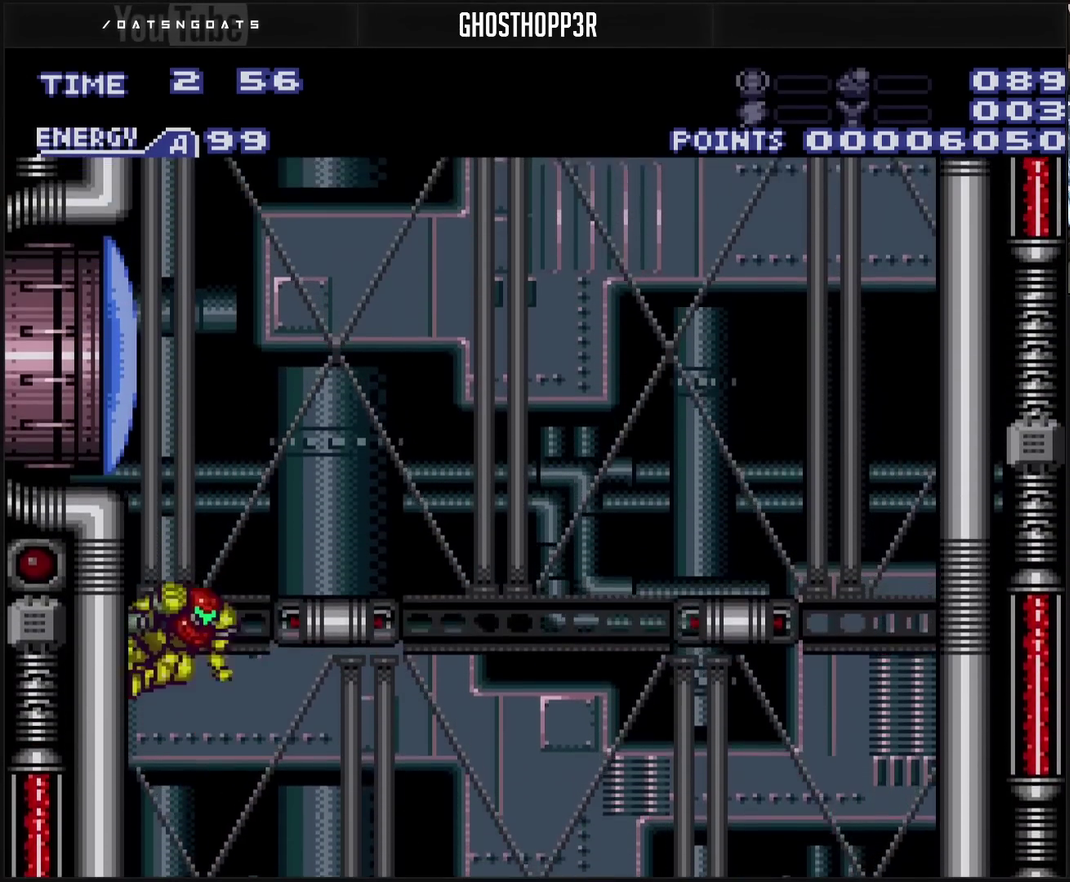
{"buttons": ["TRIANGLE", "DPAD_LEFT"], "events": [[33, "CIRCLE", "down"], [83, "DPAD_RIGHT", "up"], [117, "DPAD_LEFT", "down"], [283, "TRIANGLE", "down"], [467, "CROSS", "down"], [467, "CIRCLE", "up"], [483, "CROSS", "up"]]}
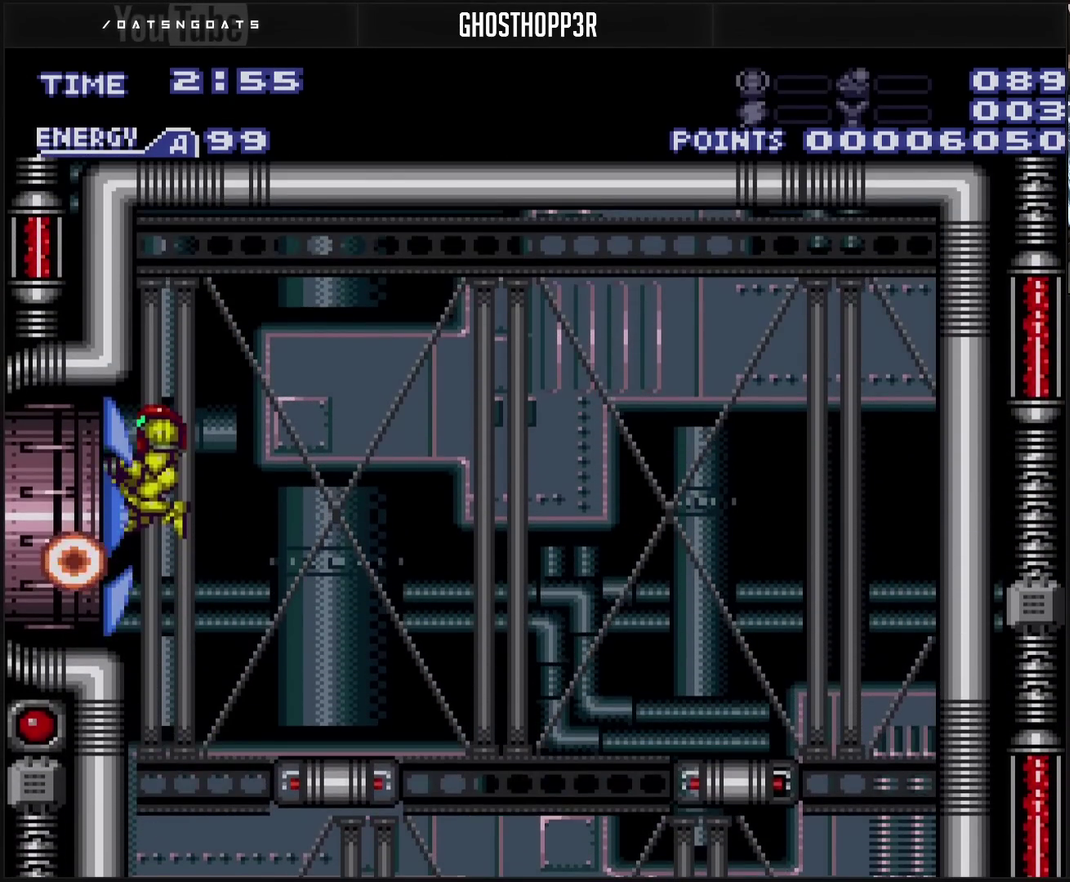
{"buttons": ["CROSS", "DPAD_LEFT"], "events": [[33, "CROSS", "down"], [250, "TRIANGLE", "up"], [333, "R1", "down"], [500, "R1", "up"]]}
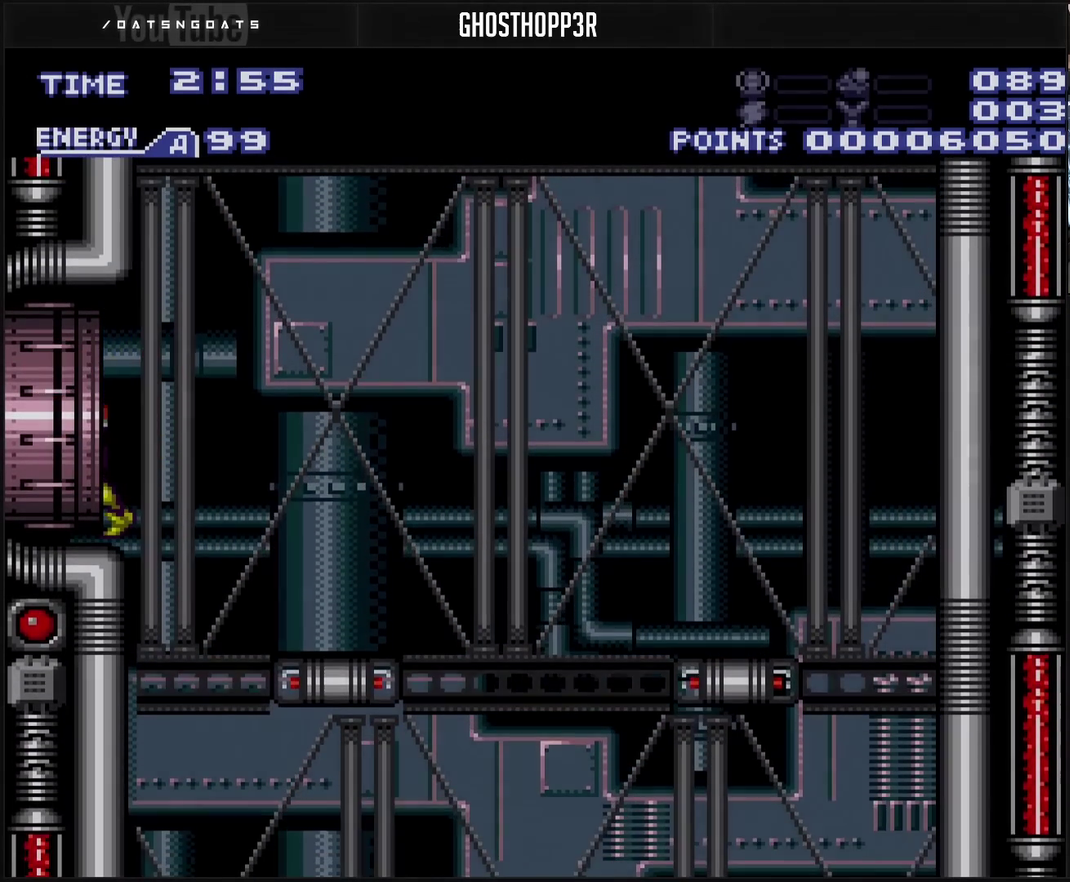
{"buttons": ["CROSS", "R1", "DPAD_LEFT"], "events": [[183, "L1", "down"], [333, "L1", "up"], [333, "R1", "down"]]}
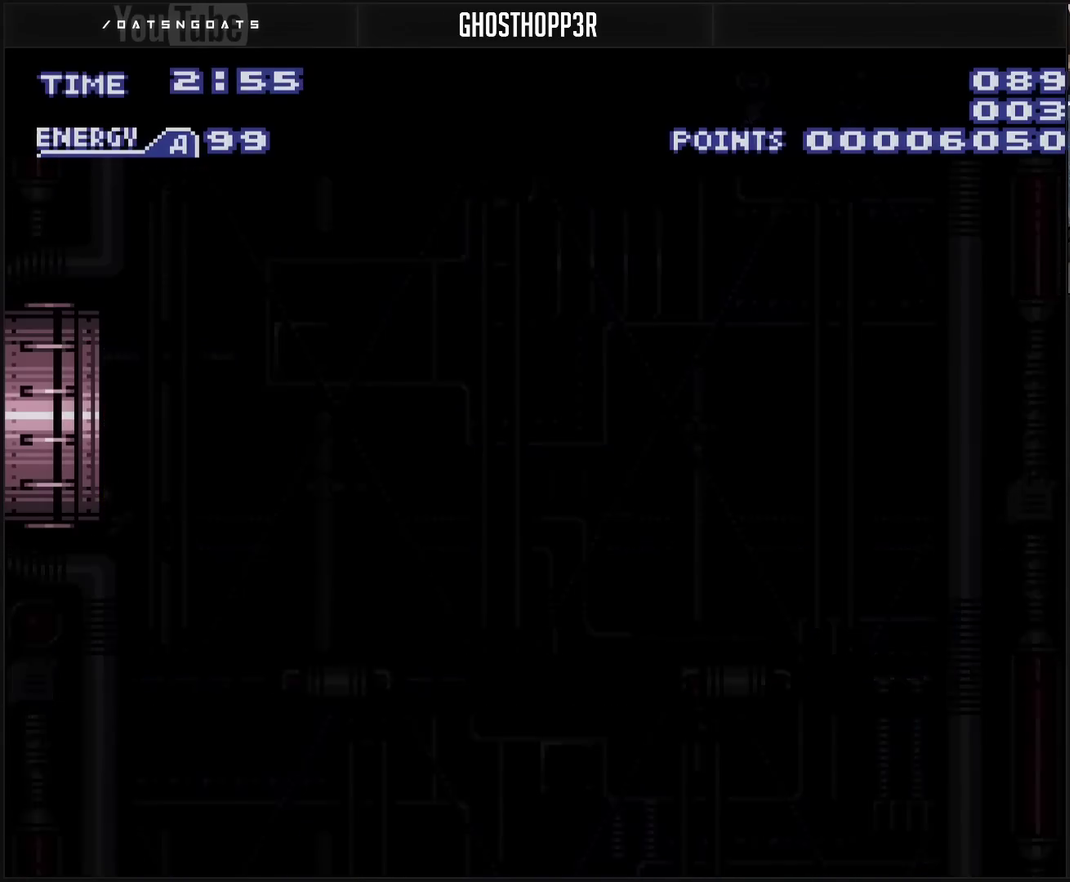
{"buttons": [], "events": [[67, "R1", "up"], [167, "CROSS", "up"], [217, "L1", "down"], [317, "L1", "up"], [400, "DPAD_LEFT", "up"]]}
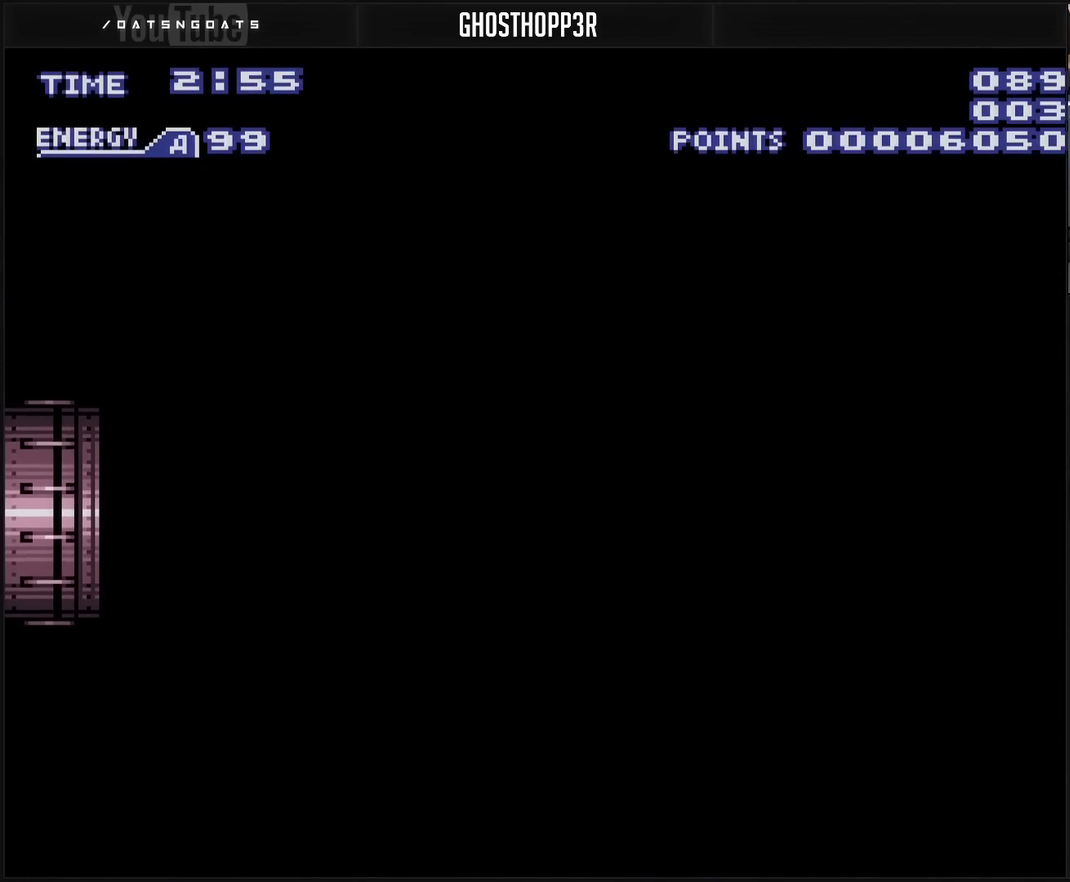
{"buttons": ["CROSS"], "events": [[250, "CROSS", "down"]]}
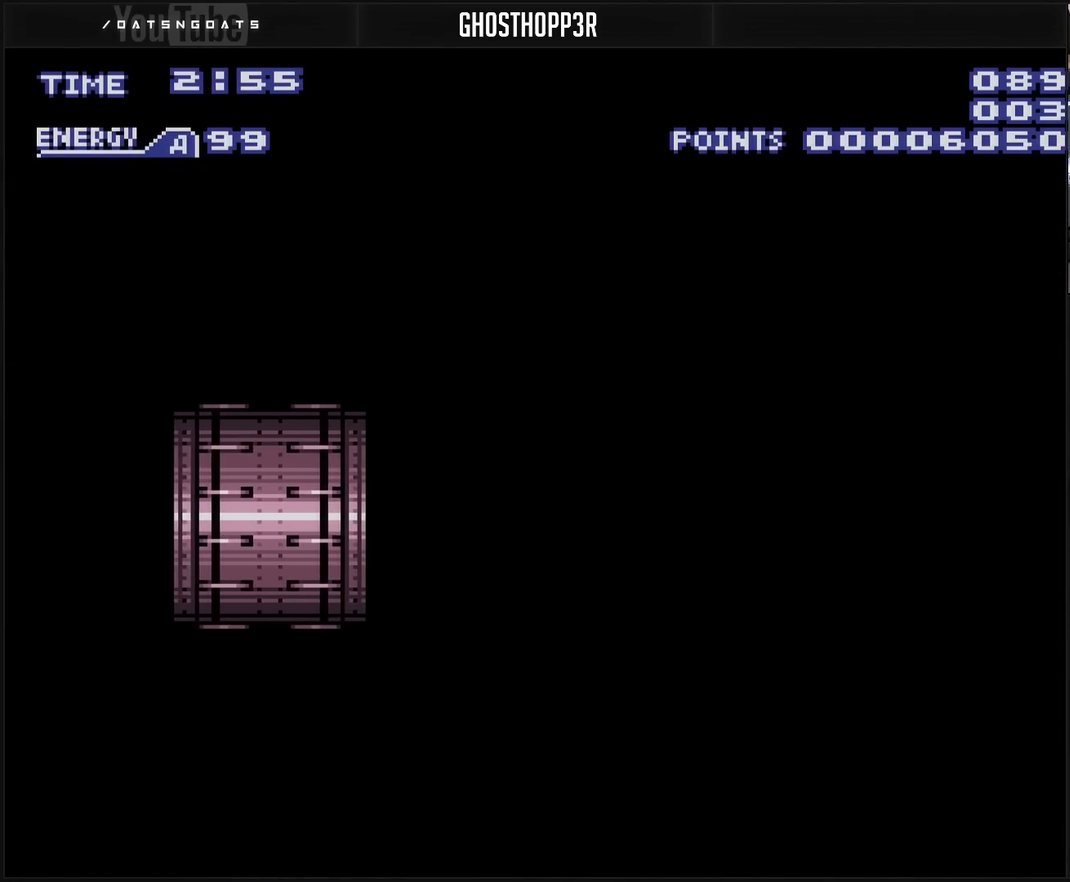
{"buttons": ["CROSS"], "events": []}
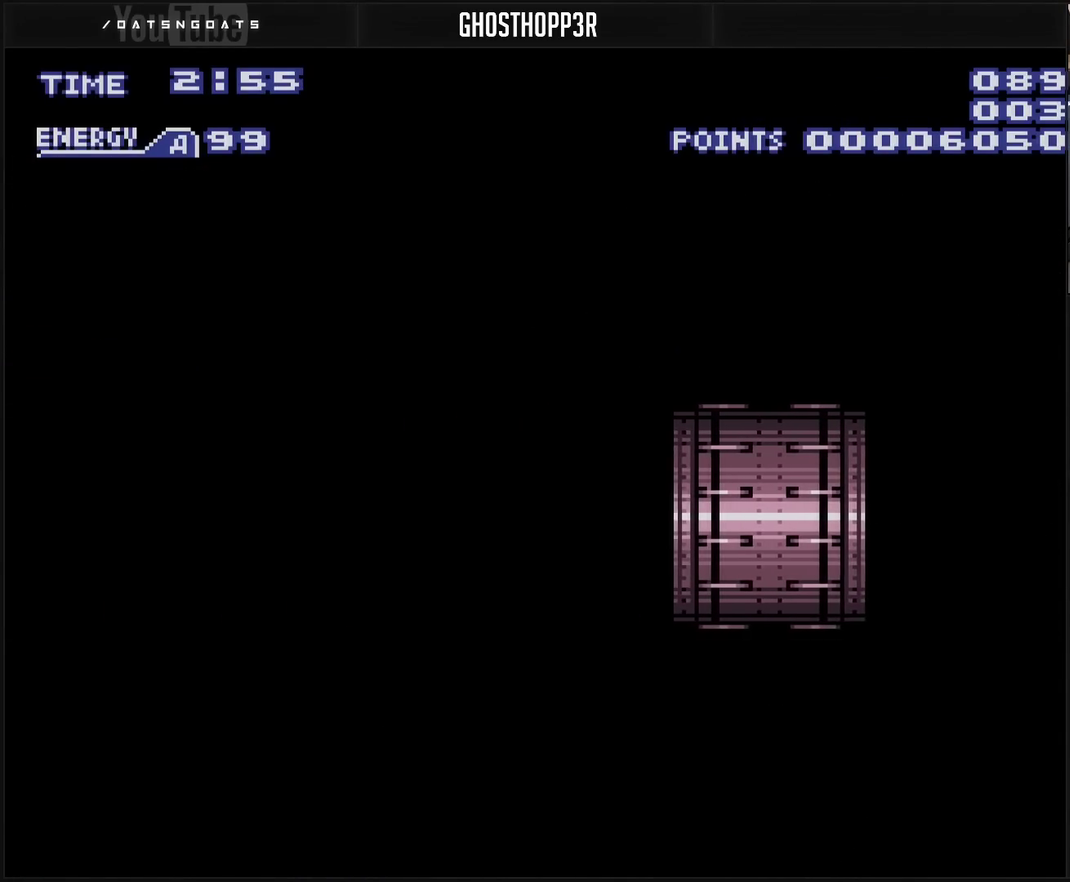
{"buttons": ["CROSS"], "events": [[183, "CROSS", "up"], [433, "CROSS", "down"]]}
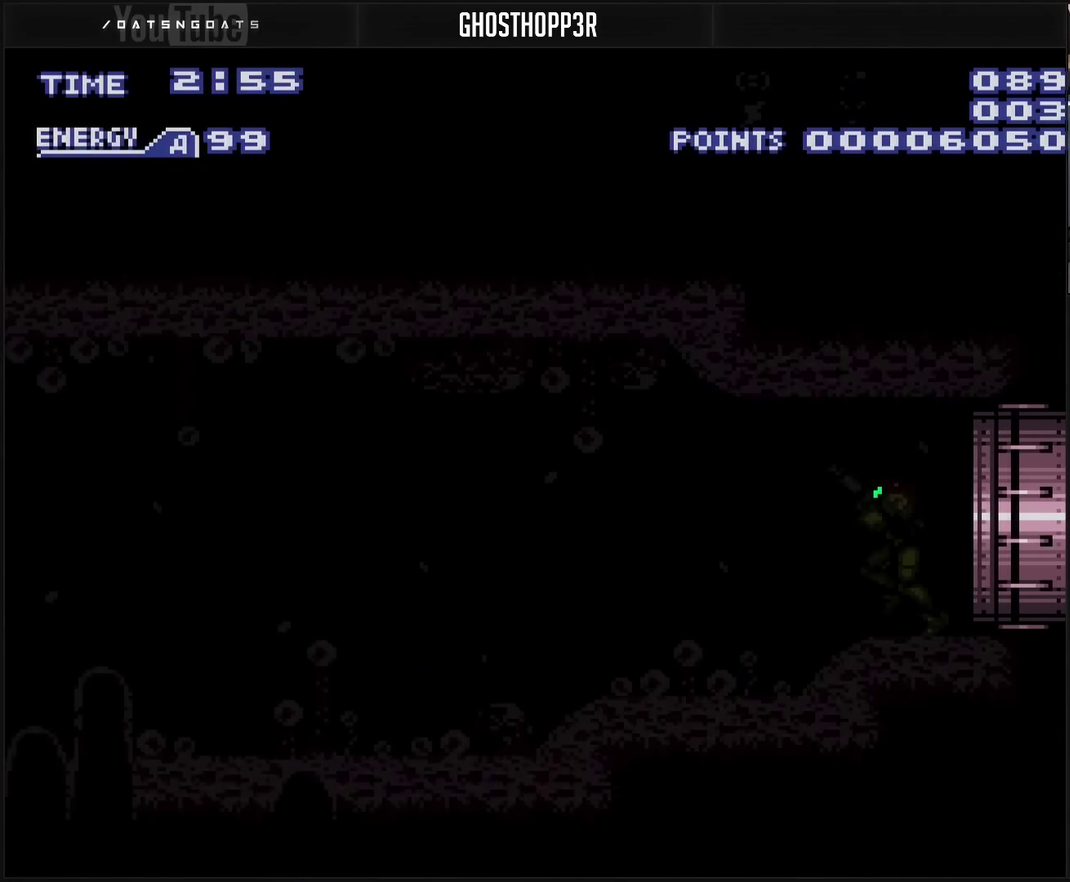
{"buttons": ["CROSS", "R1"], "events": [[283, "R1", "down"]]}
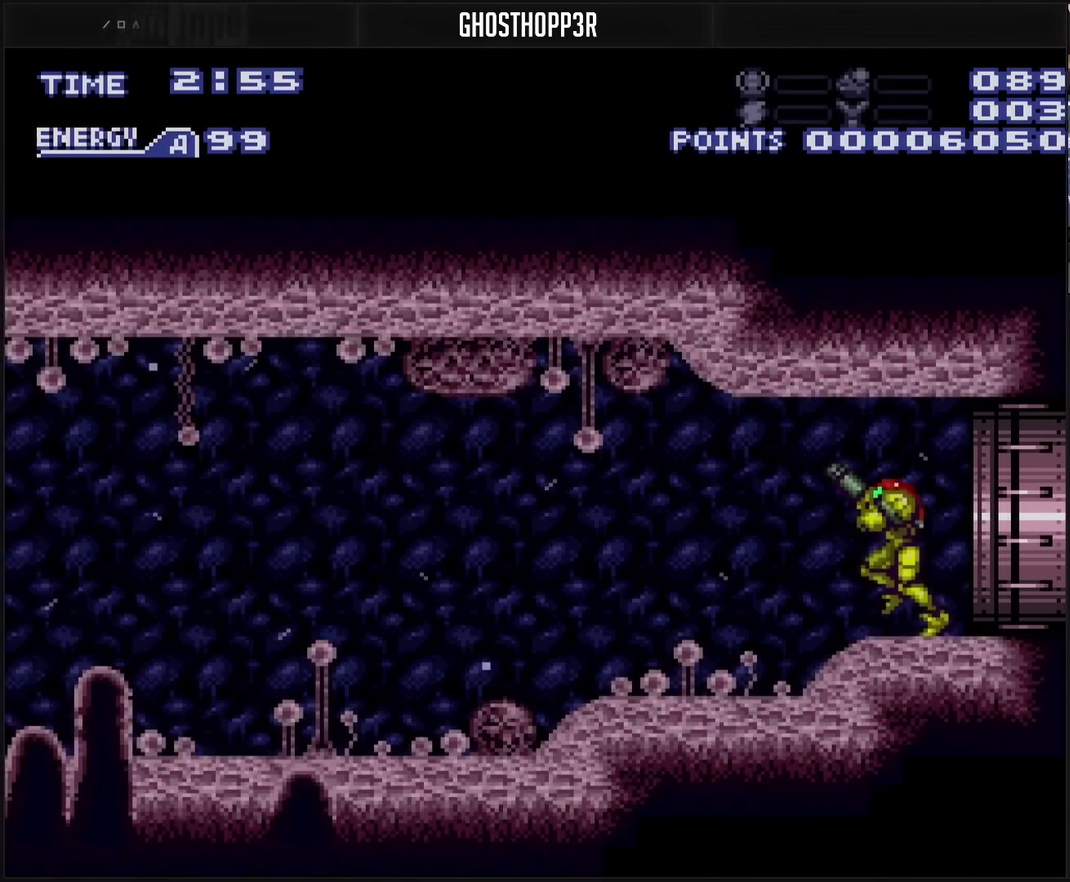
{"buttons": ["CROSS", "DPAD_LEFT"], "events": [[100, "DPAD_LEFT", "down"], [133, "R1", "up"]]}
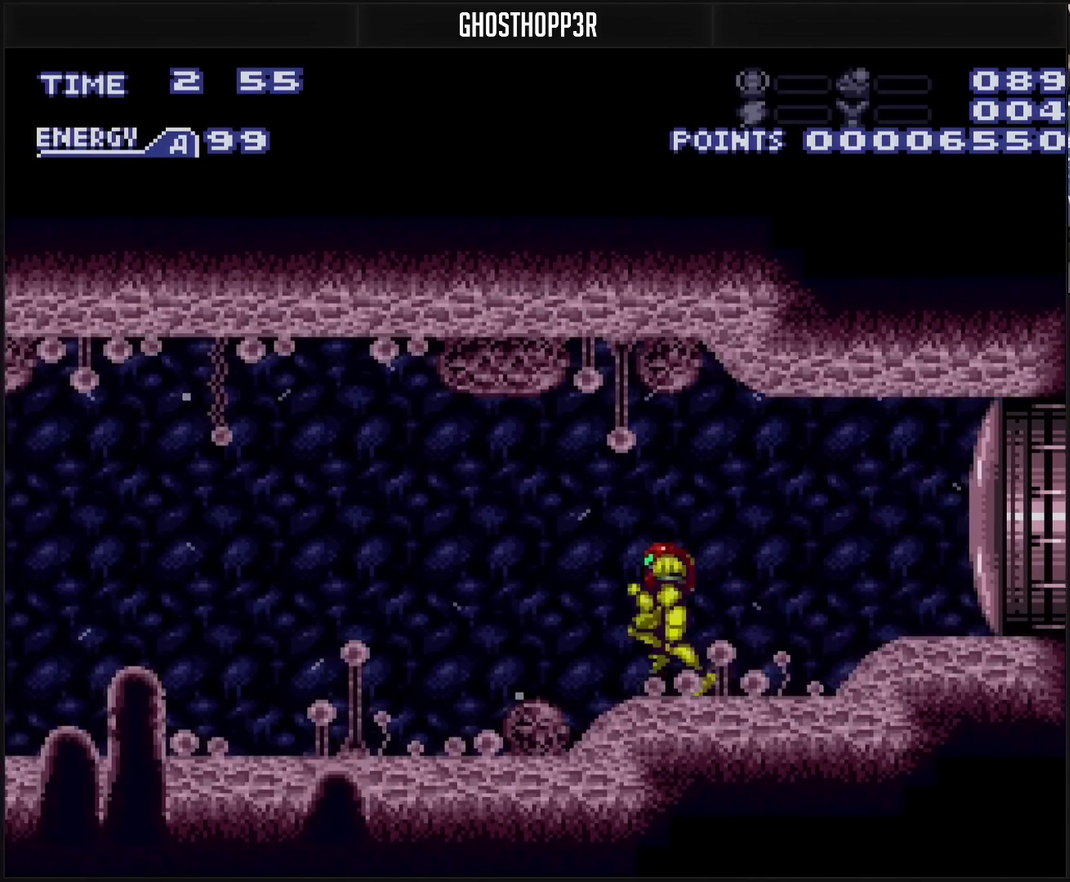
{"buttons": ["CROSS", "DPAD_LEFT"], "events": []}
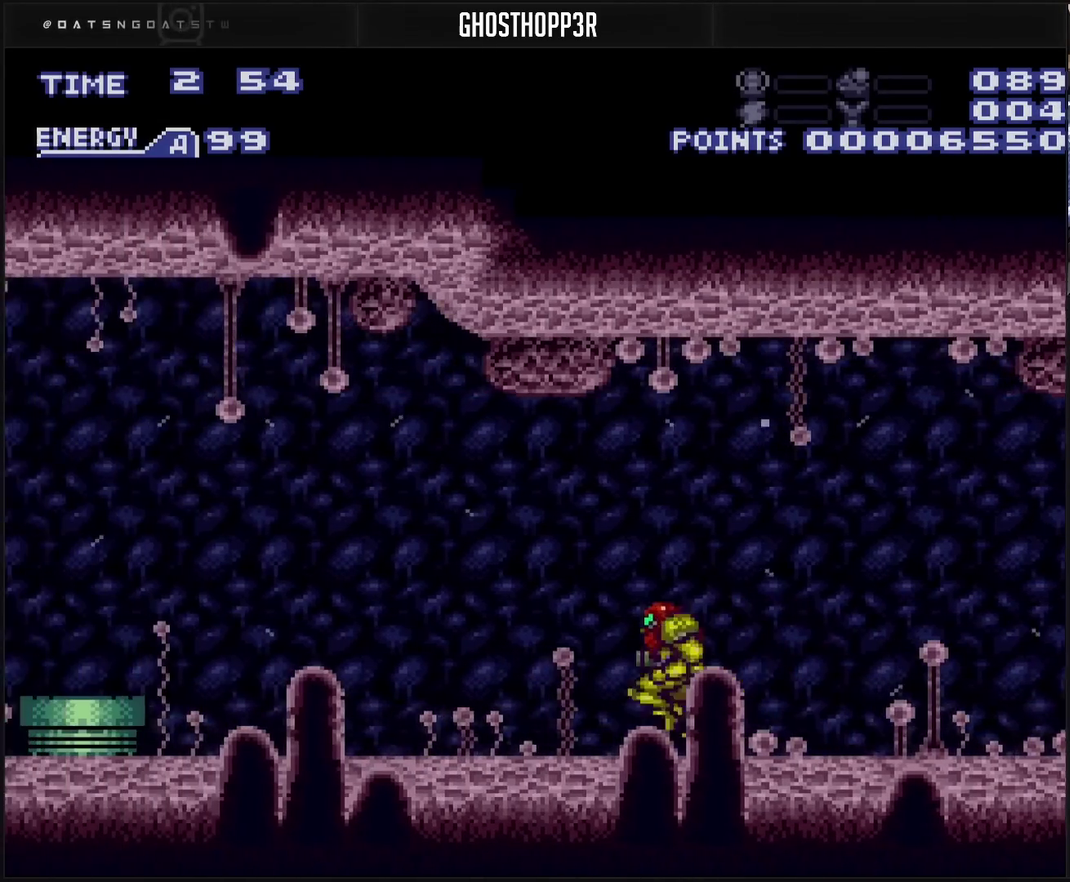
{"buttons": ["CROSS", "CIRCLE", "DPAD_DOWN"], "events": [[333, "CIRCLE", "down"], [450, "DPAD_DOWN", "down"], [450, "DPAD_LEFT", "up"]]}
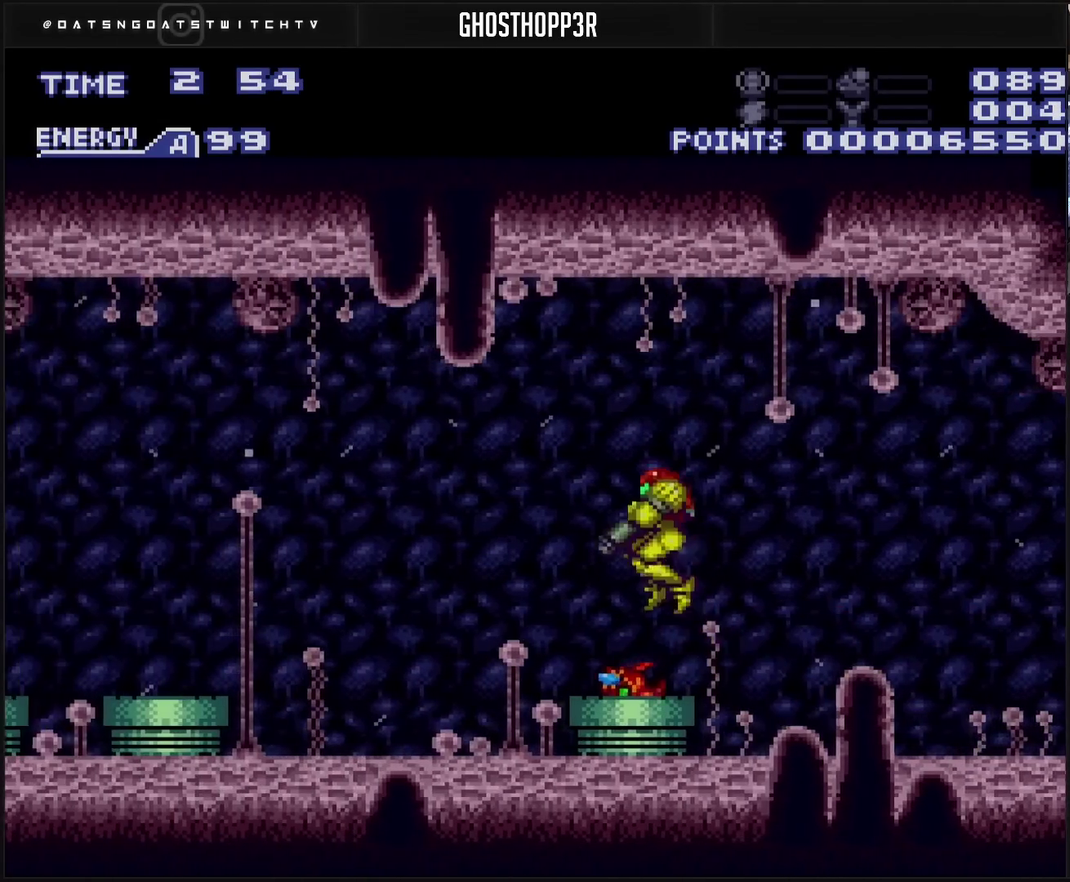
{"buttons": ["CIRCLE", "DPAD_DOWN"], "events": [[500, "CROSS", "up"]]}
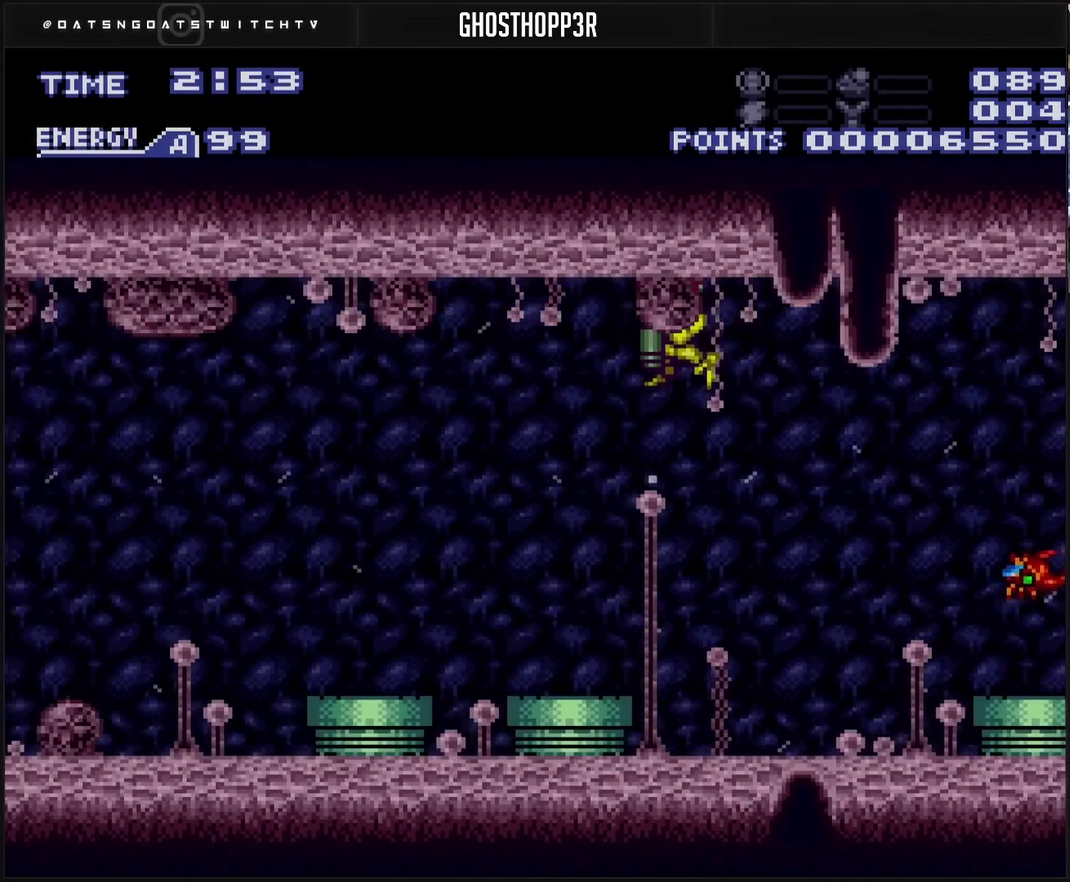
{"buttons": ["CROSS", "DPAD_LEFT"], "events": [[33, "CROSS", "down"], [433, "CIRCLE", "up"], [467, "DPAD_DOWN", "up"], [467, "DPAD_LEFT", "down"]]}
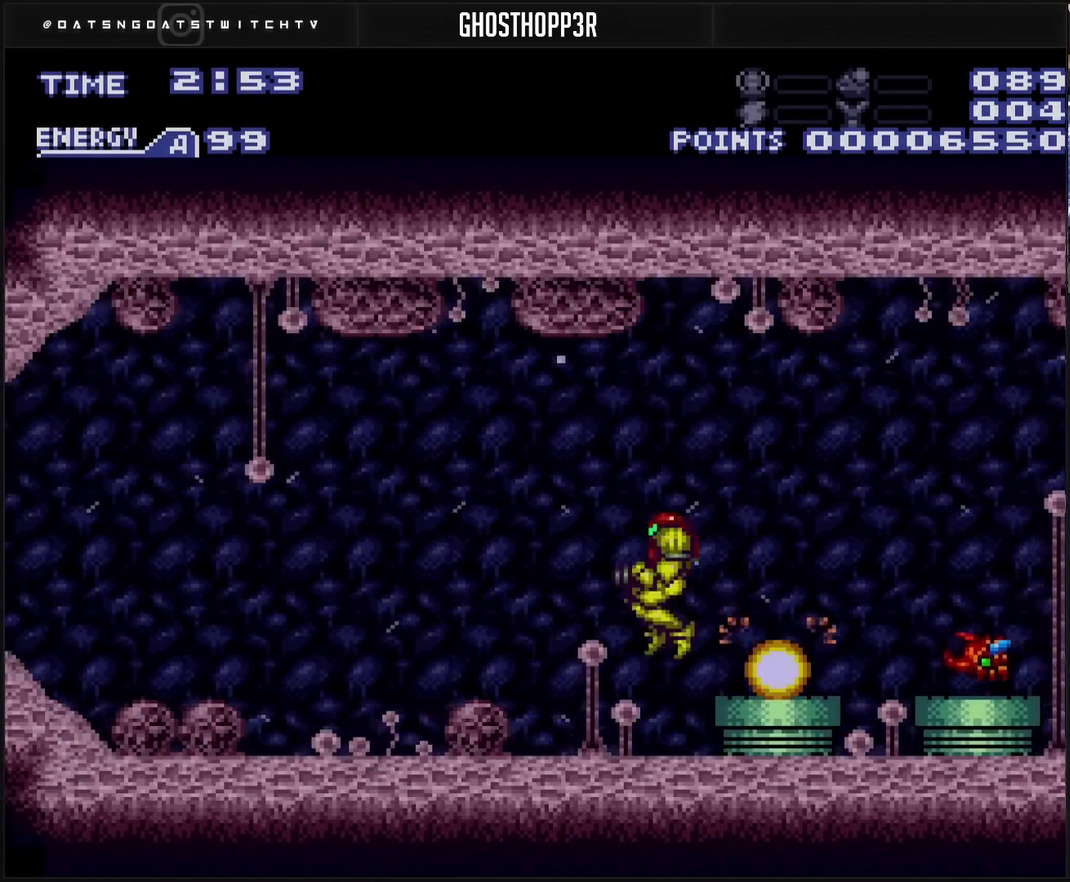
{"buttons": ["CROSS", "DPAD_LEFT"], "events": [[67, "R1", "down"], [200, "R1", "up"], [250, "L1", "down"], [333, "L1", "up"]]}
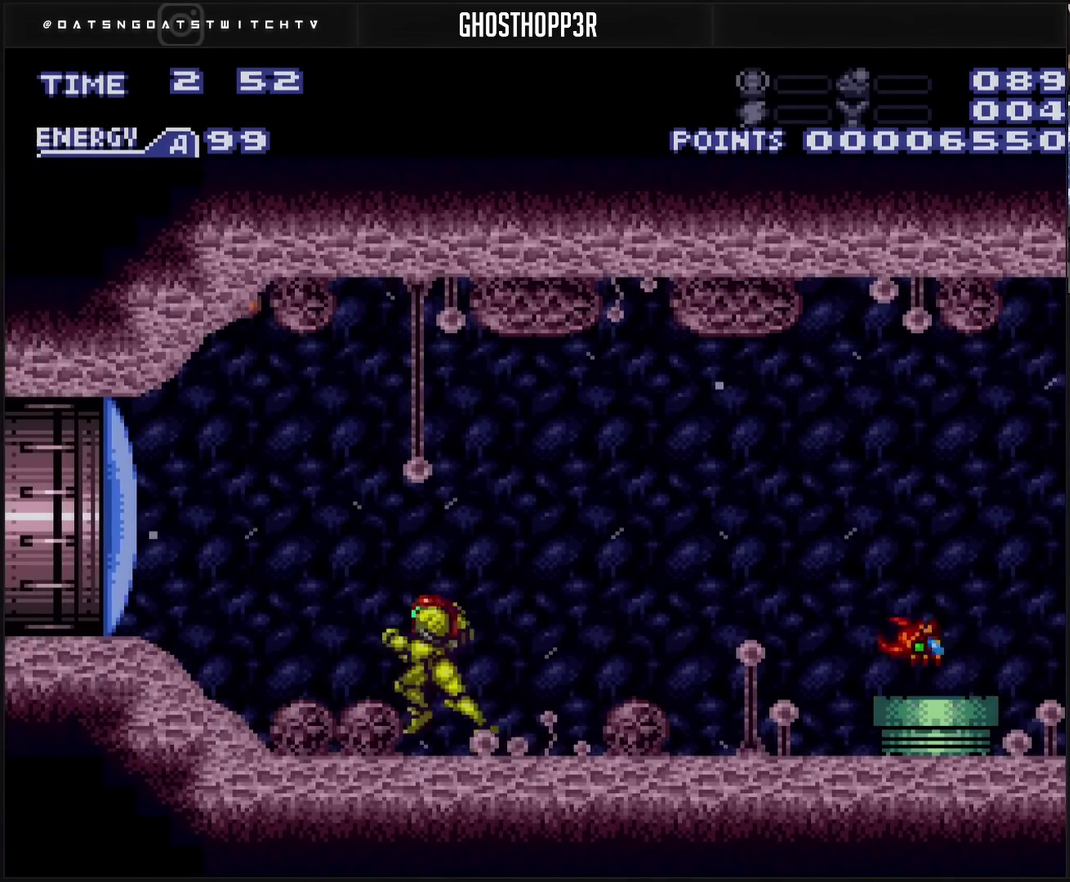
{"buttons": ["CROSS", "DPAD_LEFT"], "events": [[117, "CIRCLE", "down"], [133, "TRIANGLE", "down"], [233, "CIRCLE", "up"], [233, "DPAD_LEFT", "up"], [233, "TRIANGLE", "up"], [500, "DPAD_LEFT", "down"]]}